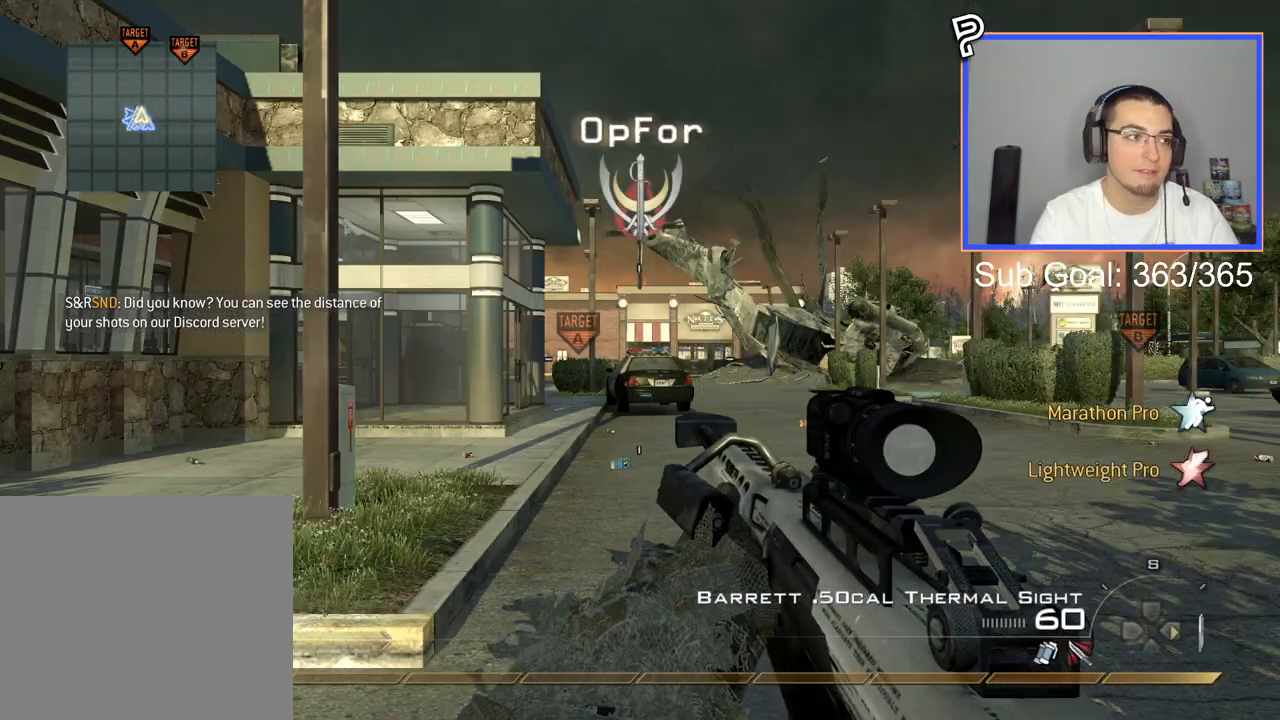
Gameplay with a controller (PlayStation layout); each line is a JSON object with the inputs held at the frame after it. "events" lists button and stick changes between this image and that frame as [ms after this image, input, new state], when the widget could be followed in between.
{"buttons": ["L3"], "left_stick": "up", "right_stick": "center", "events": [[284, "left_stick", "up-left"], [351, "L3", "down"], [351, "left_stick", "up"]]}
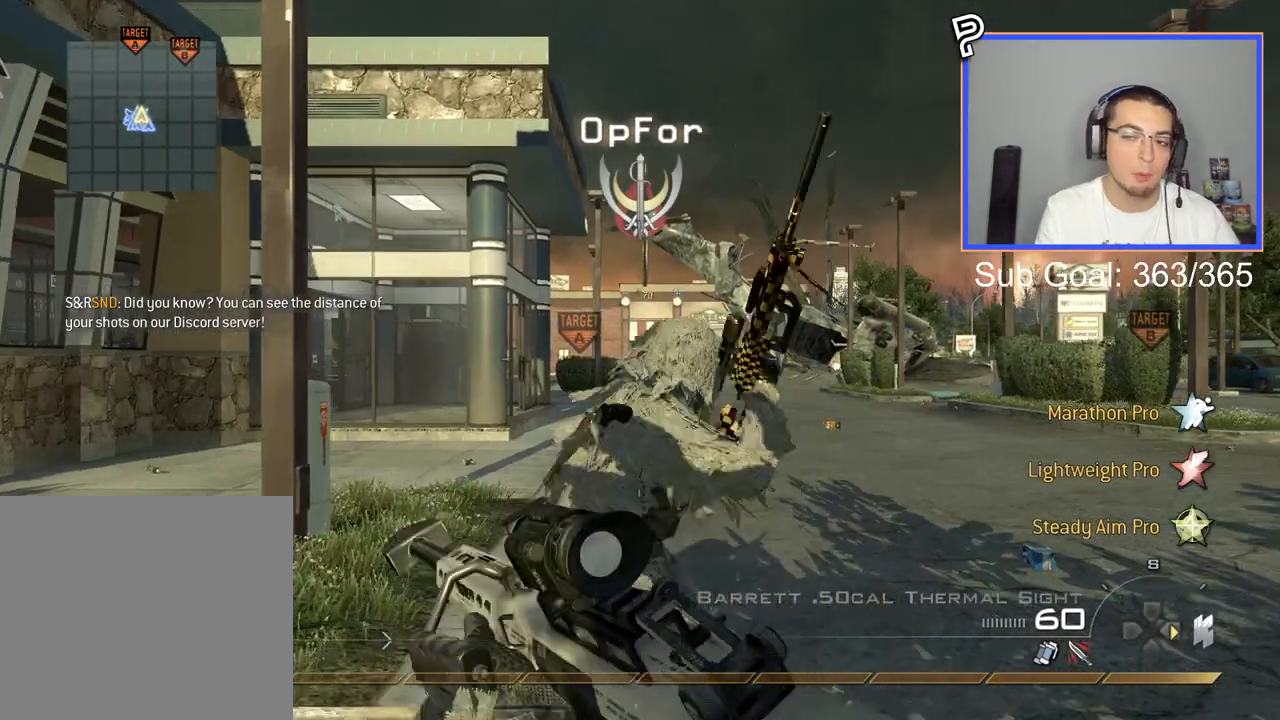
{"buttons": [], "left_stick": "up", "right_stick": "center", "events": [[33, "L3", "up"]]}
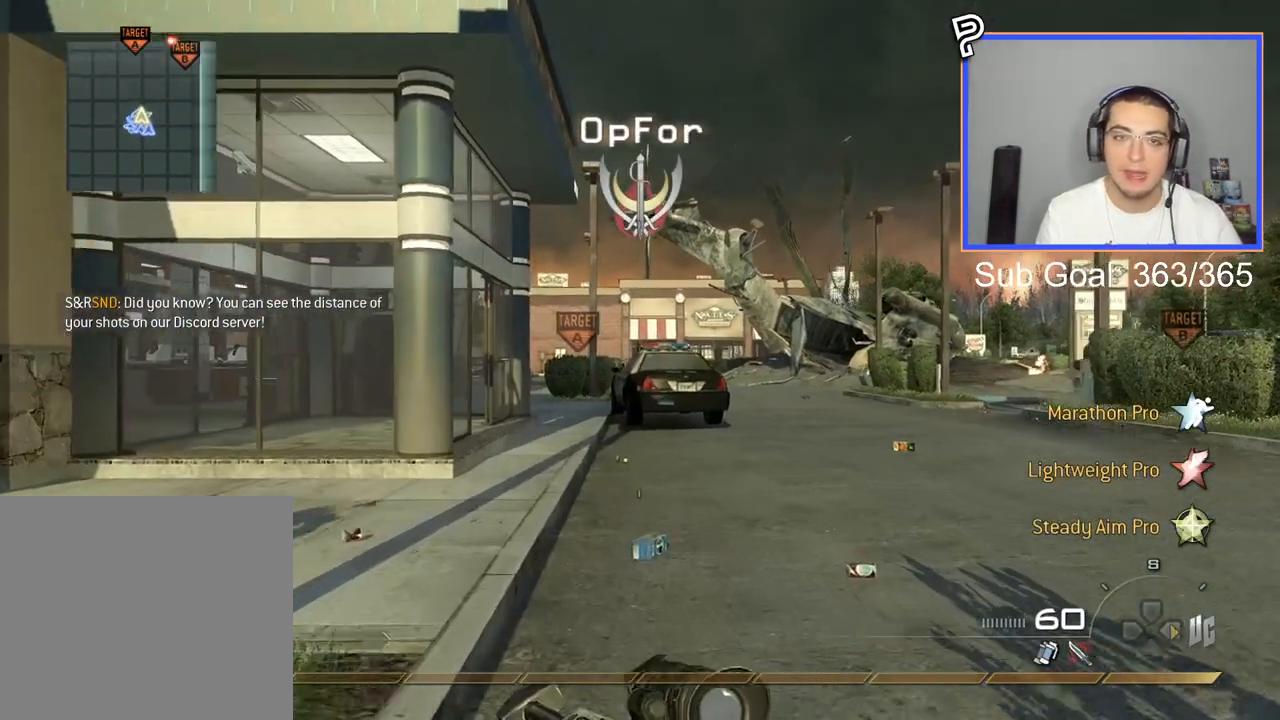
{"buttons": [], "left_stick": "up", "right_stick": "center", "events": [[301, "TRIANGLE", "down"], [418, "TRIANGLE", "up"]]}
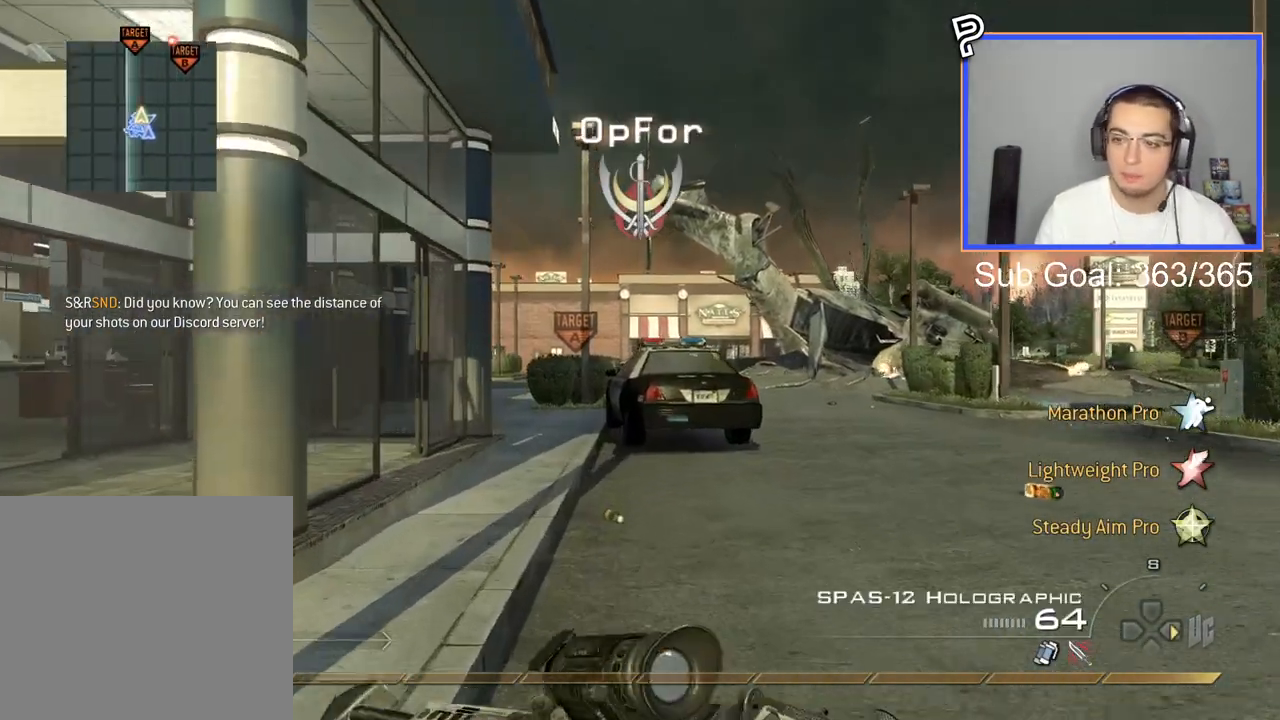
{"buttons": [], "left_stick": "up", "right_stick": "center", "events": [[150, "TRIANGLE", "down"], [267, "TRIANGLE", "up"], [434, "right_stick", "right"], [500, "right_stick", "center"]]}
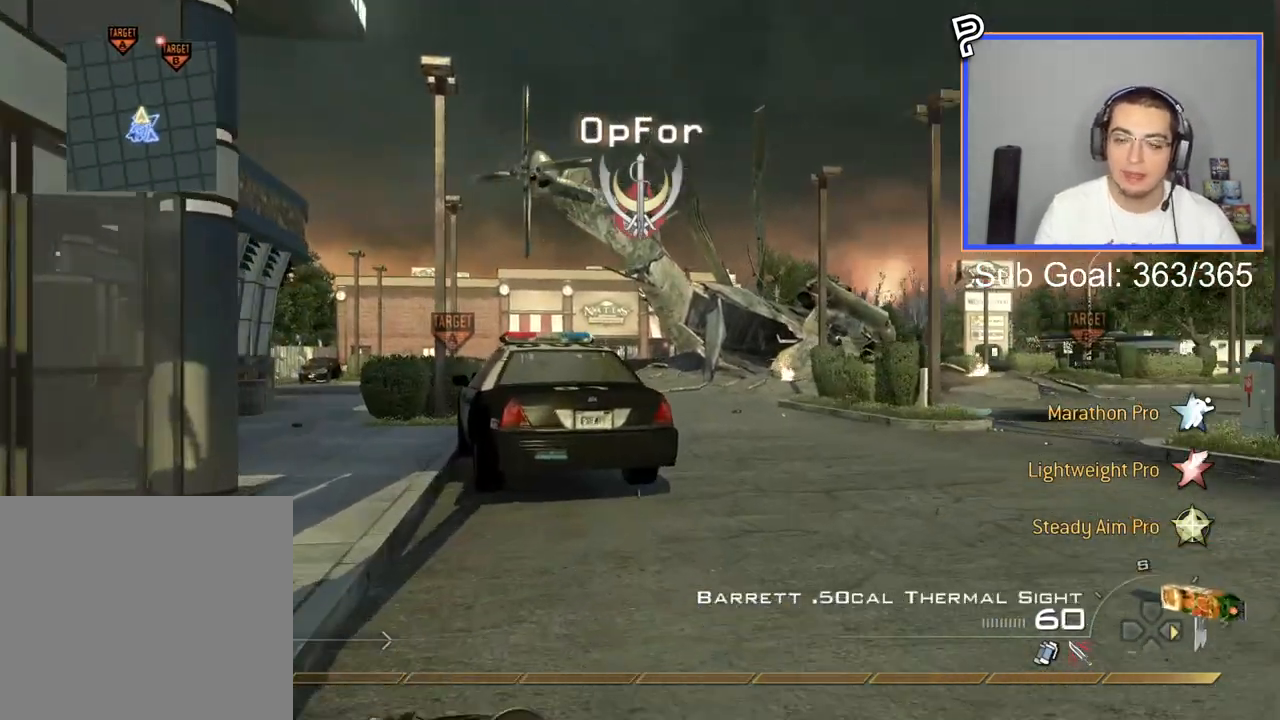
{"buttons": [], "left_stick": "up", "right_stick": "center", "events": [[384, "right_stick", "up"], [451, "right_stick", "center"]]}
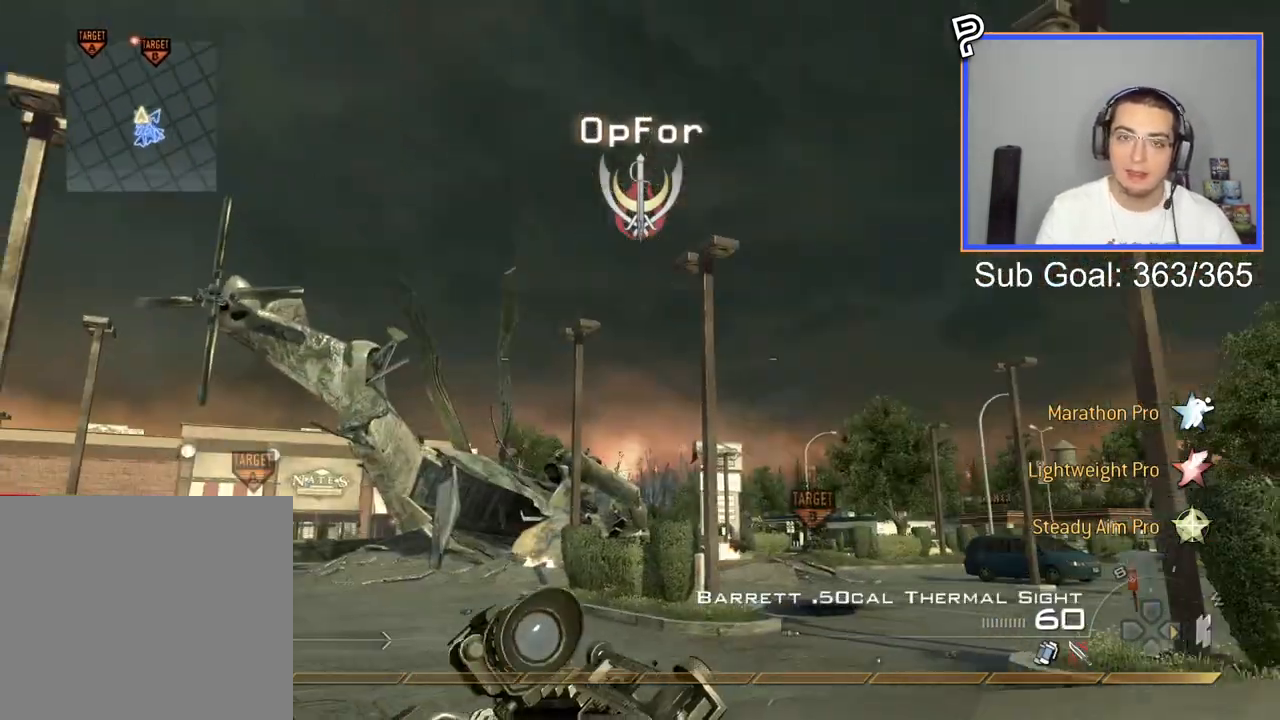
{"buttons": [], "left_stick": "up", "right_stick": "up-left", "events": [[500, "right_stick", "up-left"]]}
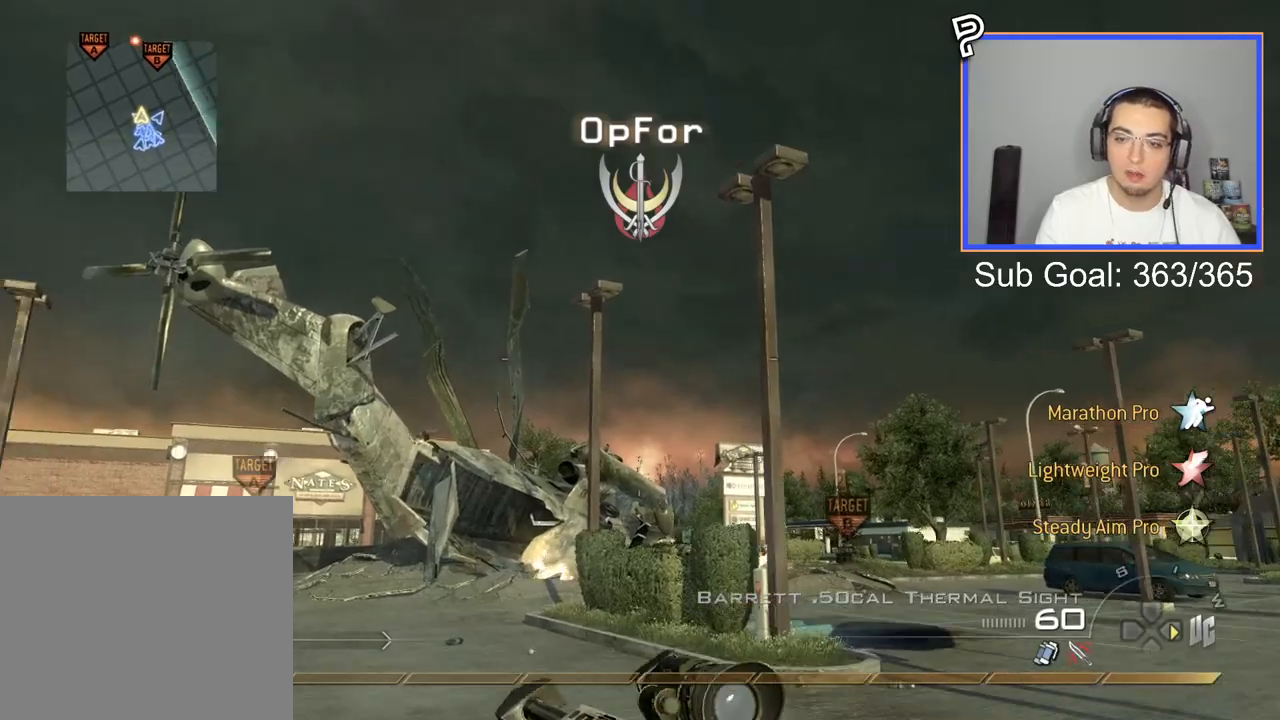
{"buttons": [], "left_stick": "up", "right_stick": "center", "events": [[84, "right_stick", "center"], [401, "right_stick", "up"], [468, "right_stick", "center"]]}
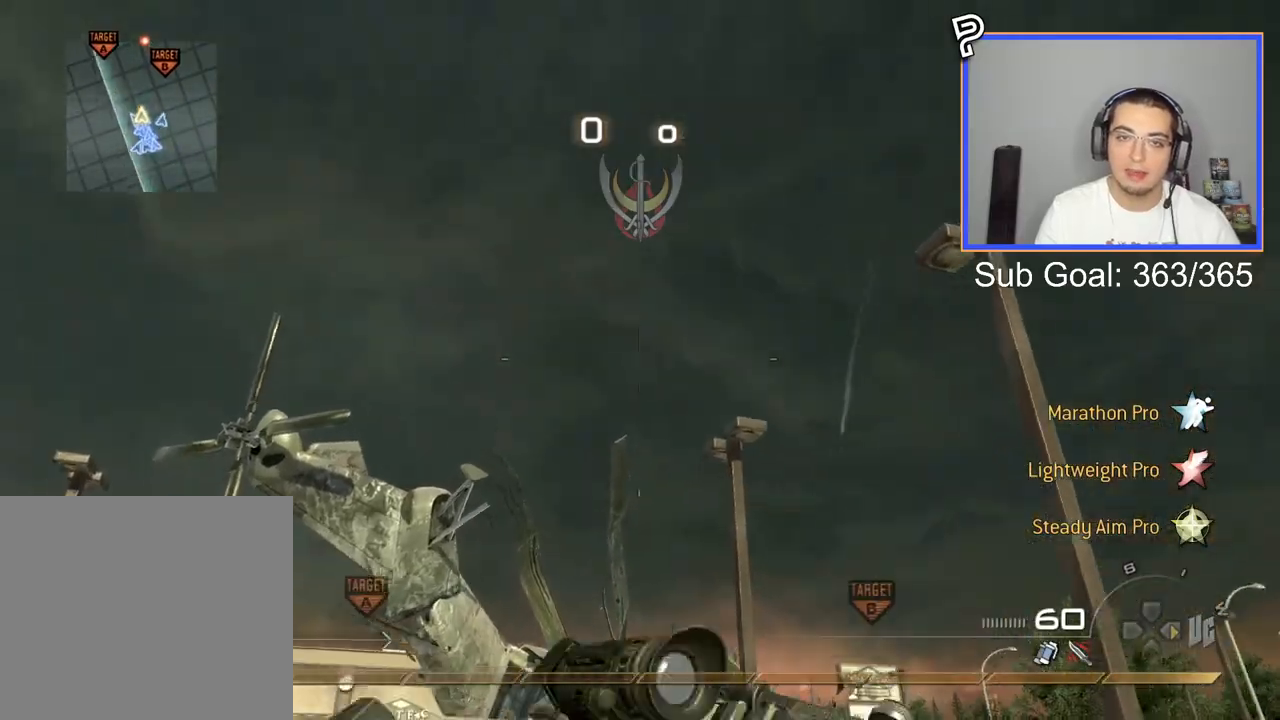
{"buttons": [], "left_stick": "up", "right_stick": "center", "events": [[17, "CROSS", "down"], [17, "R1", "down"], [117, "R1", "up"], [133, "CROSS", "up"]]}
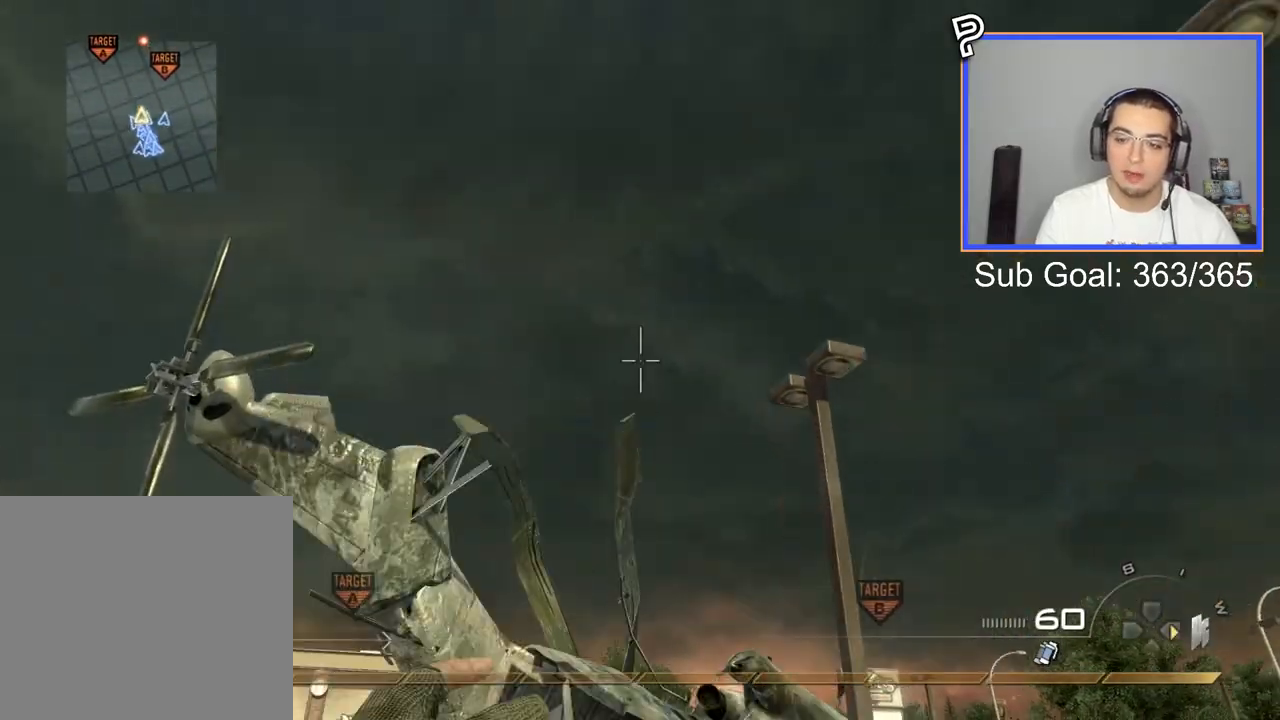
{"buttons": [], "left_stick": "up", "right_stick": "center", "events": [[84, "right_stick", "down"], [201, "right_stick", "center"]]}
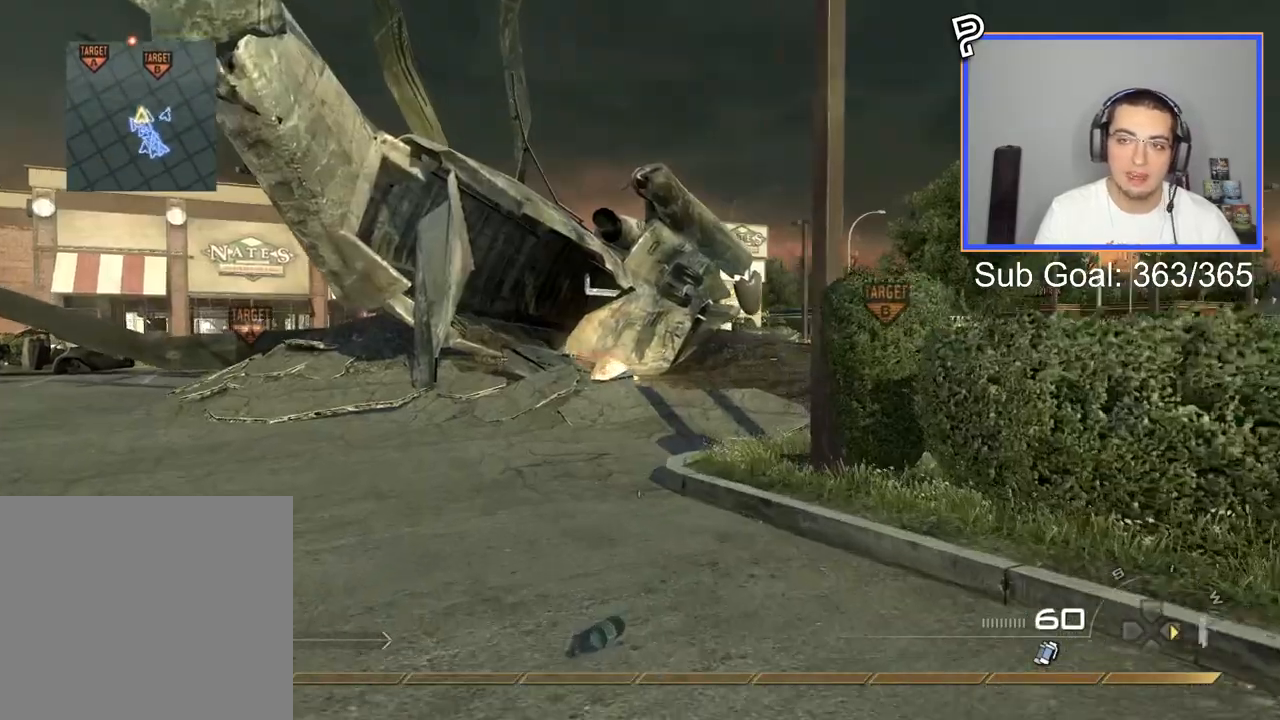
{"buttons": ["L3"], "left_stick": "up", "right_stick": "down-left", "events": [[67, "right_stick", "up-left"], [117, "right_stick", "center"], [484, "right_stick", "down-left"], [500, "L3", "down"]]}
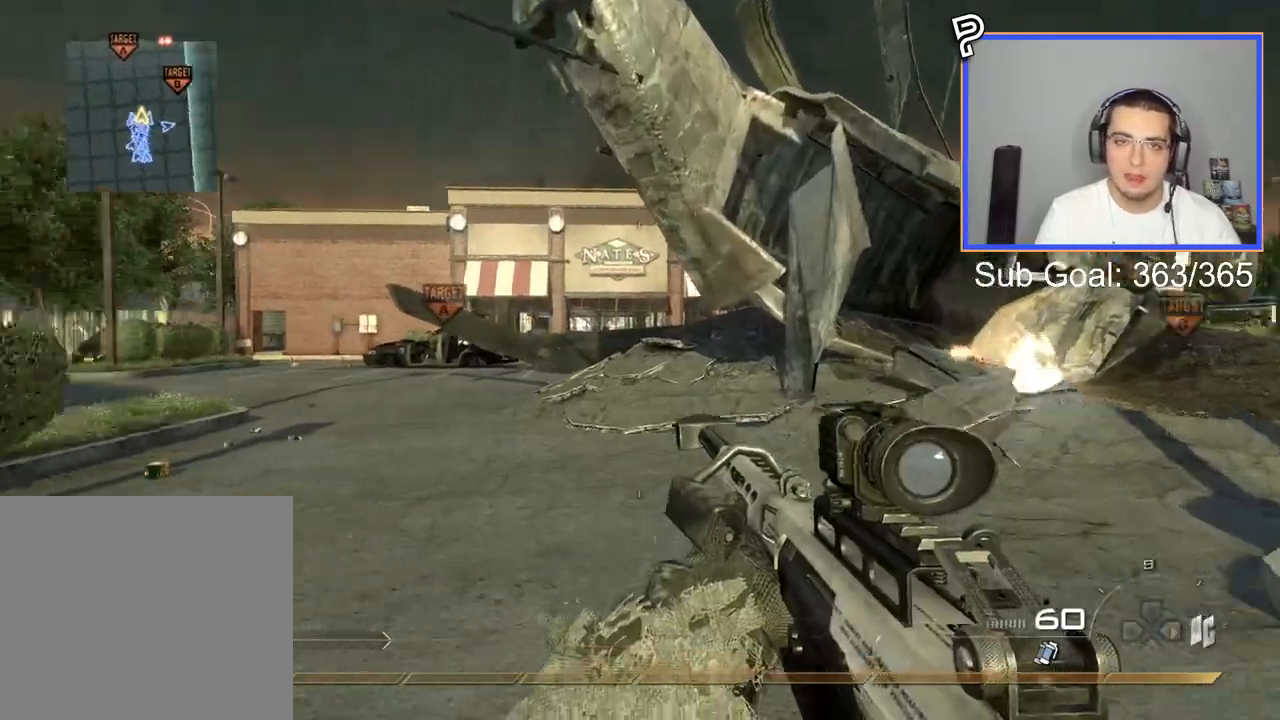
{"buttons": [], "left_stick": "up", "right_stick": "center", "events": [[67, "right_stick", "center"], [201, "L3", "up"]]}
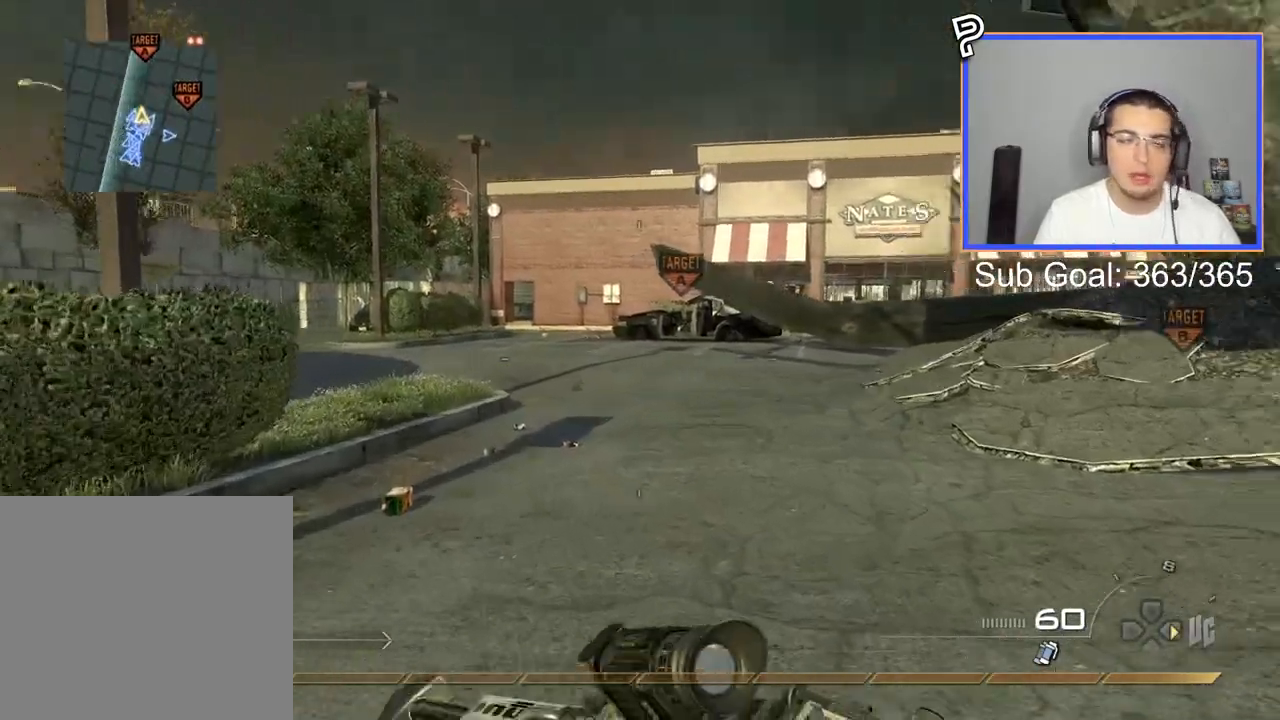
{"buttons": [], "left_stick": "up", "right_stick": "right", "events": [[400, "right_stick", "right"]]}
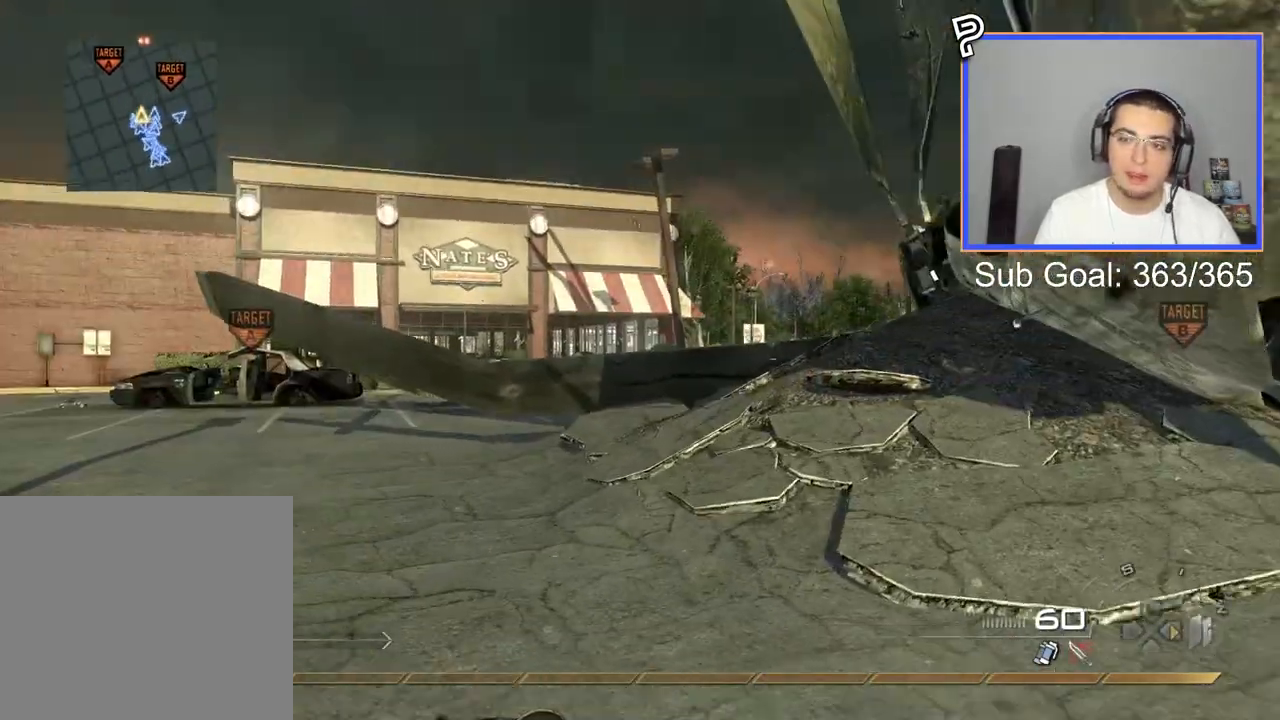
{"buttons": [], "left_stick": "up", "right_stick": "center", "events": [[17, "right_stick", "center"]]}
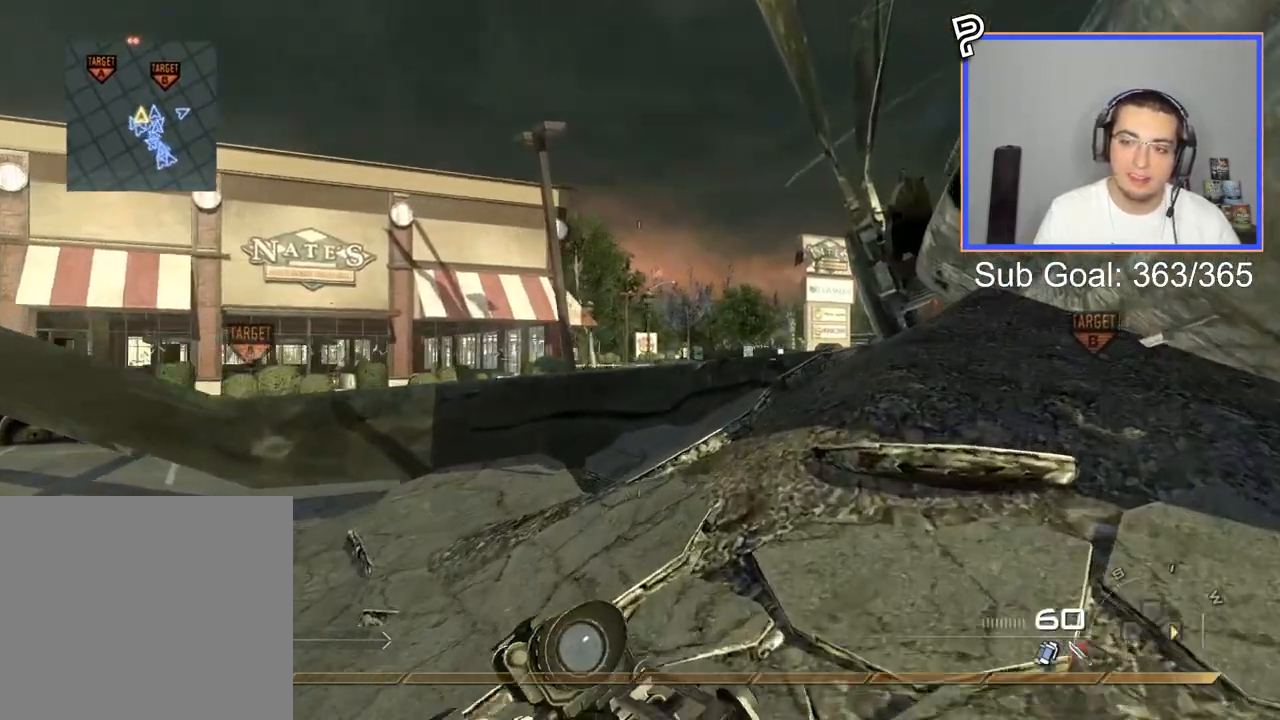
{"buttons": [], "left_stick": "up", "right_stick": "center", "events": [[50, "CROSS", "down"], [167, "CROSS", "up"], [183, "left_stick", "up-left"], [284, "left_stick", "up"]]}
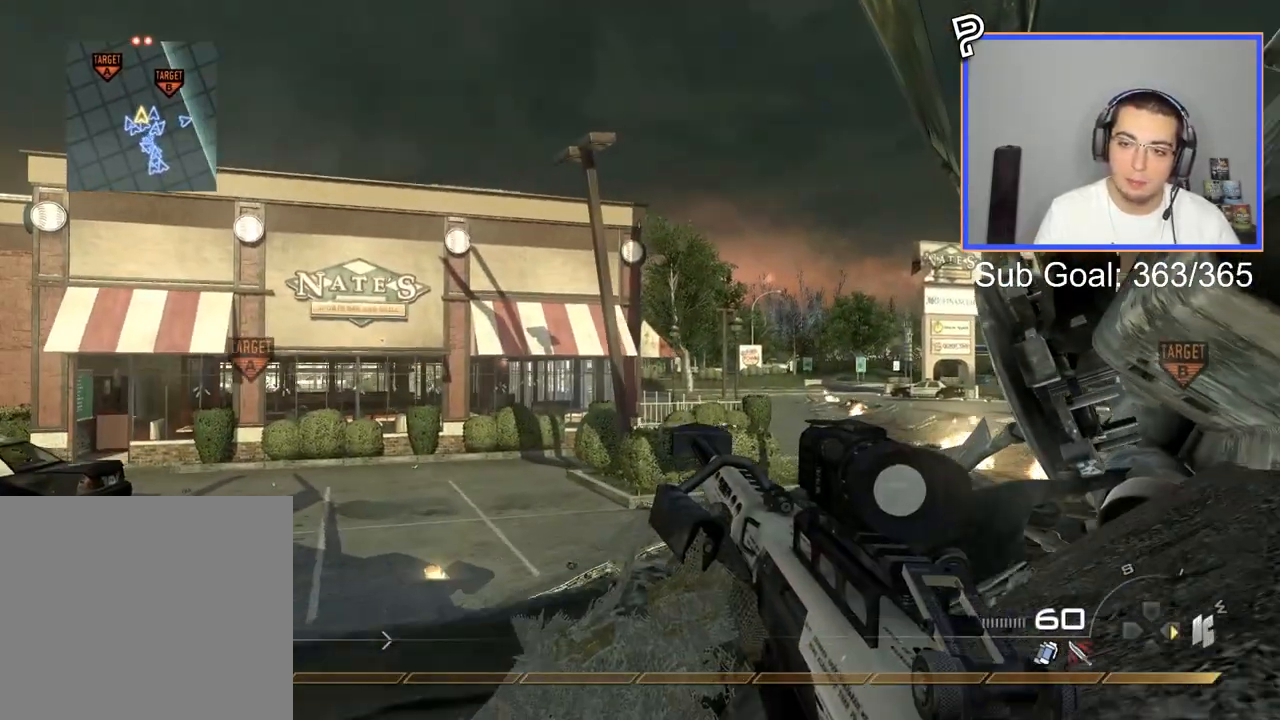
{"buttons": ["L2", "L3"], "left_stick": "center", "right_stick": "center", "events": [[51, "L2", "down"], [84, "left_stick", "center"], [301, "L3", "down"]]}
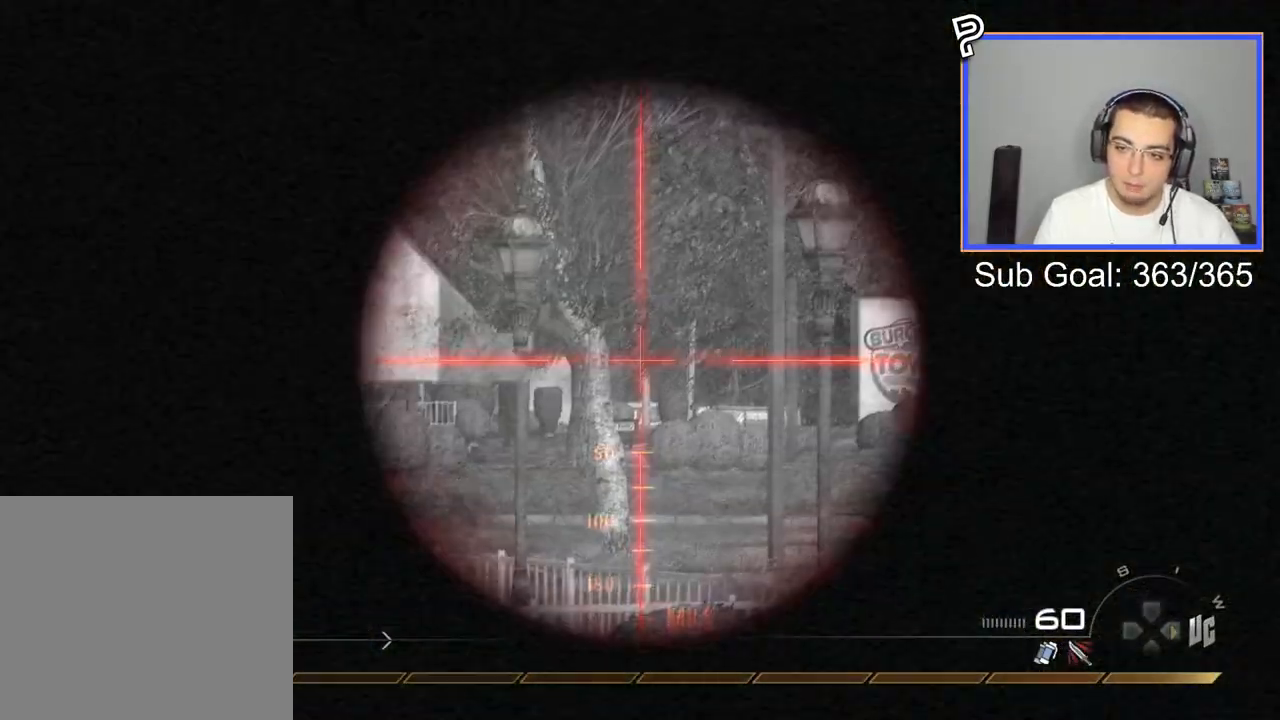
{"buttons": [], "left_stick": "down-left", "right_stick": "center", "events": [[334, "L3", "up"], [350, "L2", "up"], [467, "left_stick", "down-left"]]}
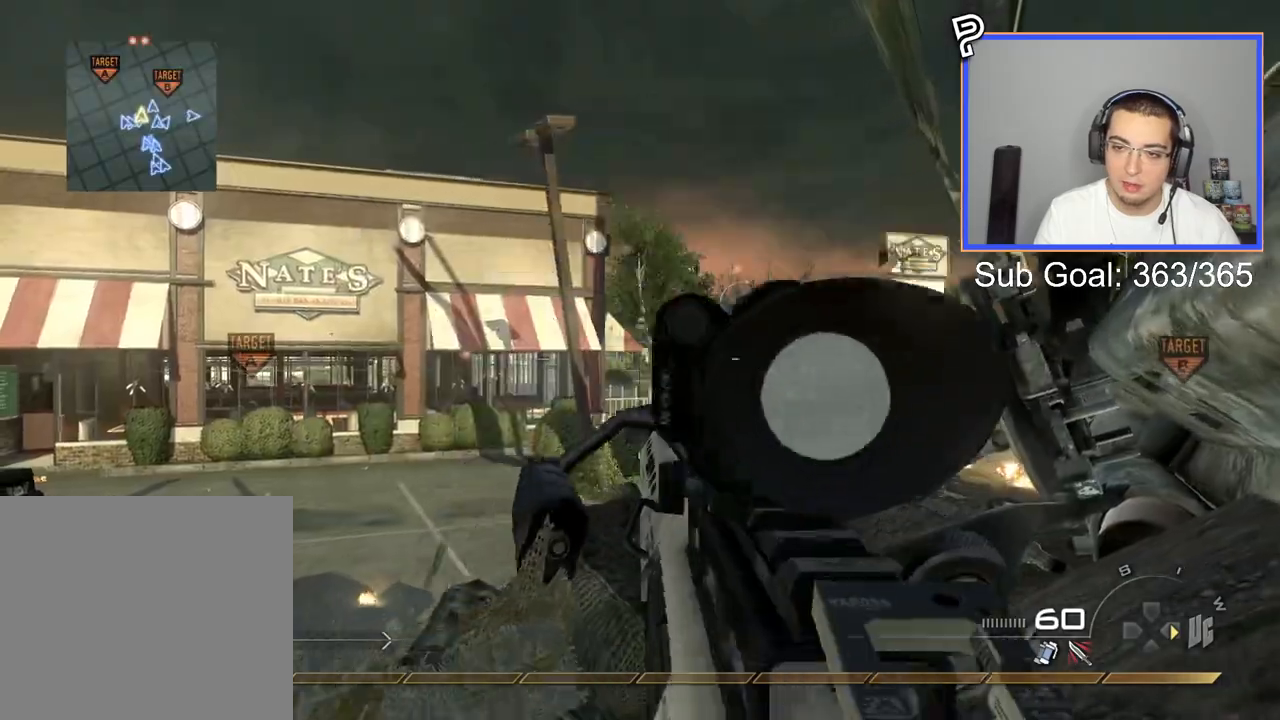
{"buttons": [], "left_stick": "down-left", "right_stick": "center", "events": [[217, "CROSS", "down"], [334, "CROSS", "up"]]}
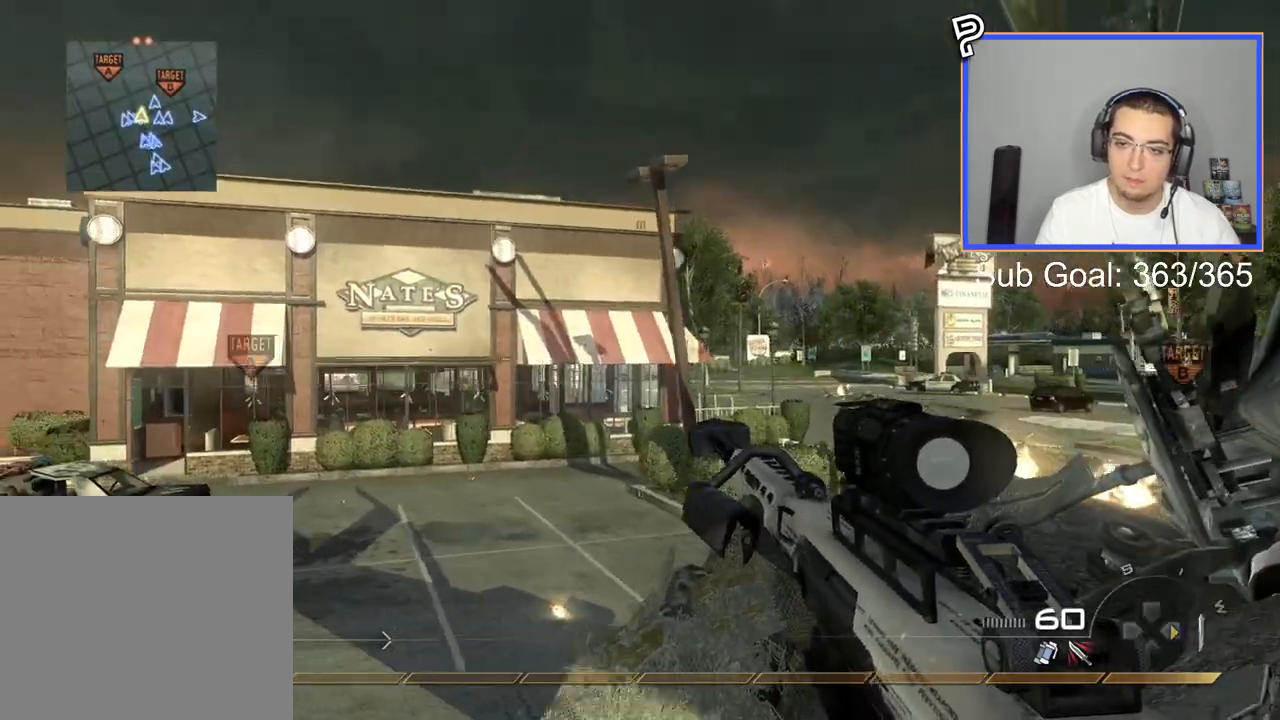
{"buttons": [], "left_stick": "down-left", "right_stick": "center", "events": [[100, "L2", "down"], [100, "R2", "down"], [100, "SQUARE", "down"], [217, "SQUARE", "up"], [234, "L2", "up"], [234, "R2", "up"]]}
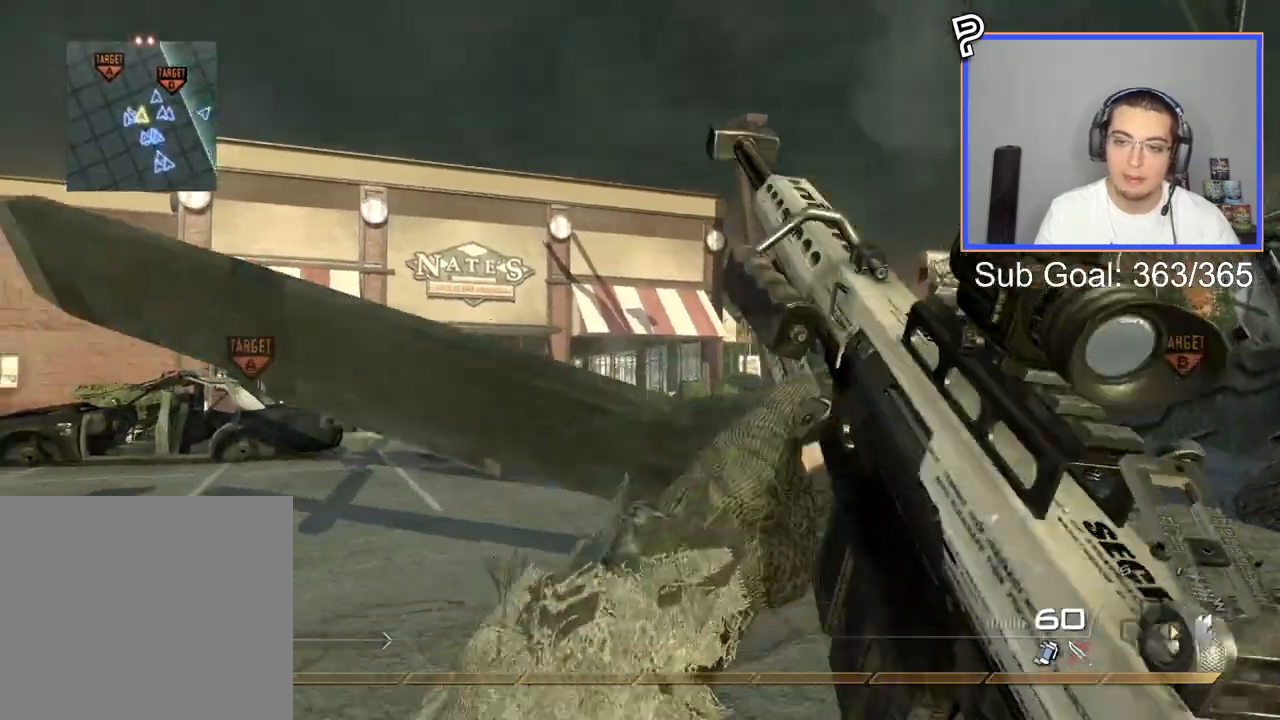
{"buttons": [], "left_stick": "up-left", "right_stick": "center", "events": [[201, "right_stick", "left"], [217, "left_stick", "left"], [351, "right_stick", "center"], [501, "left_stick", "up-left"]]}
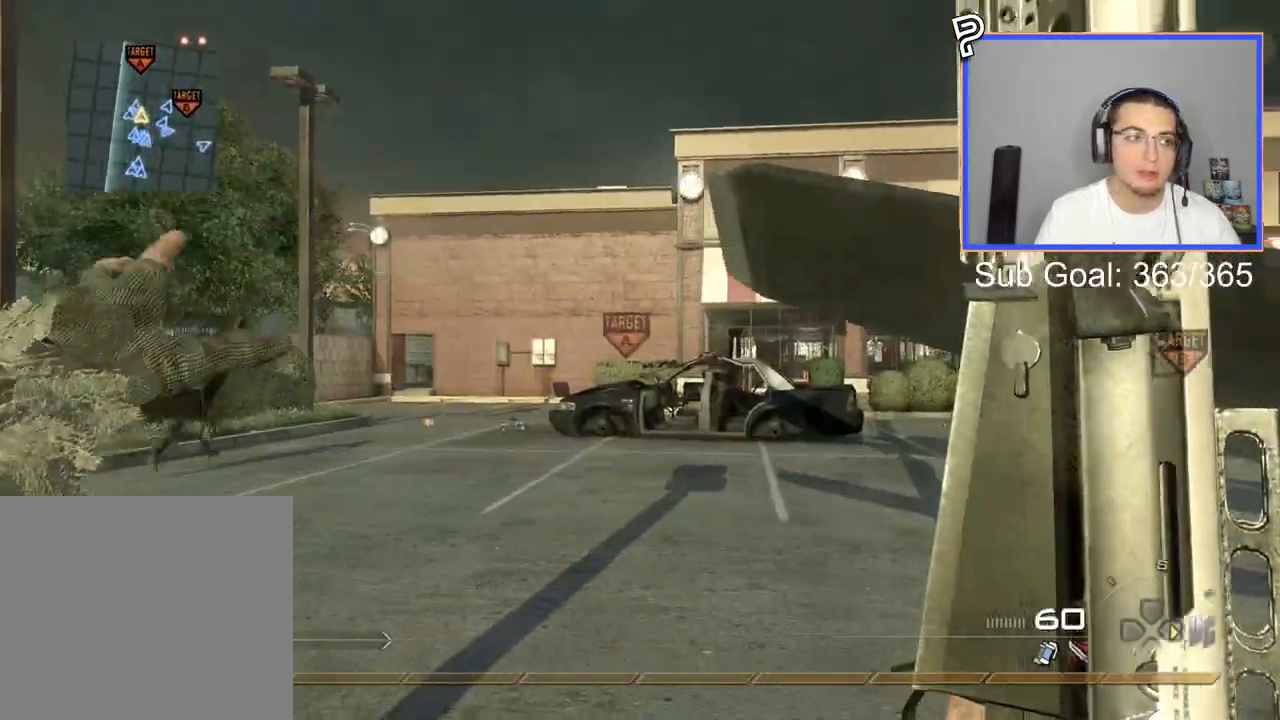
{"buttons": [], "left_stick": "up-left", "right_stick": "center", "events": []}
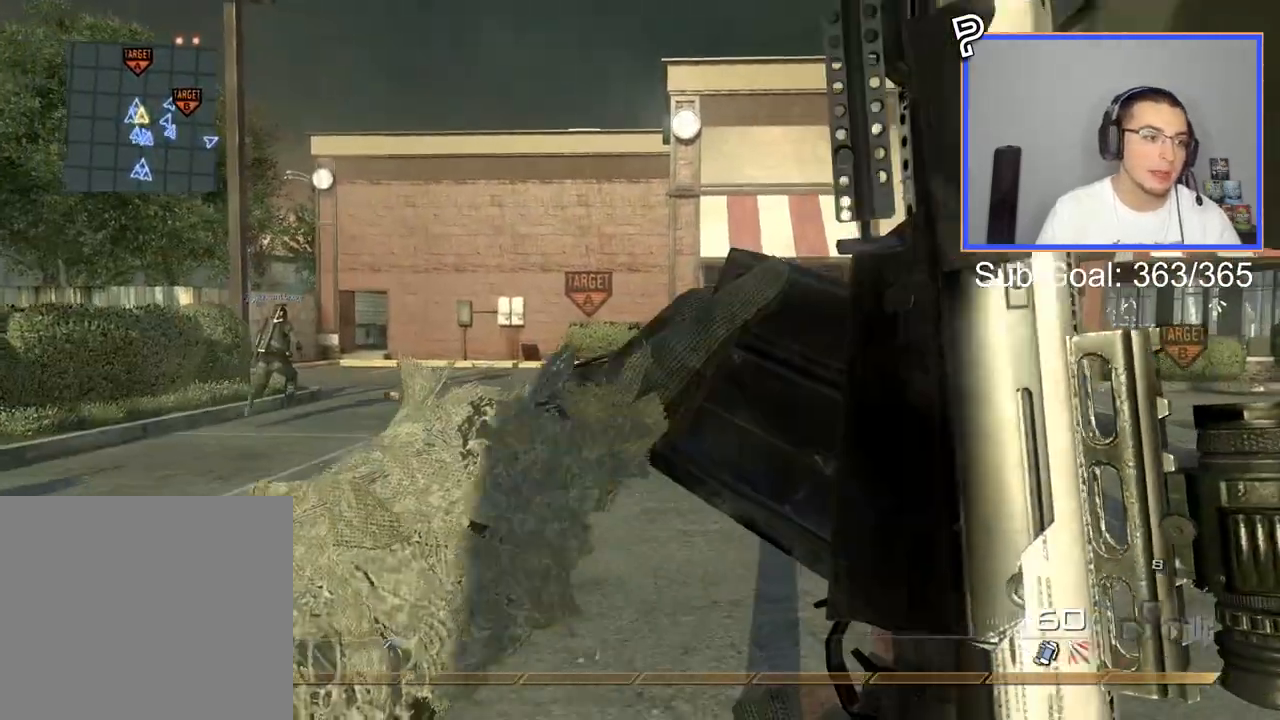
{"buttons": [], "left_stick": "up", "right_stick": "center", "events": [[67, "left_stick", "up"], [201, "L3", "down"], [418, "L3", "up"]]}
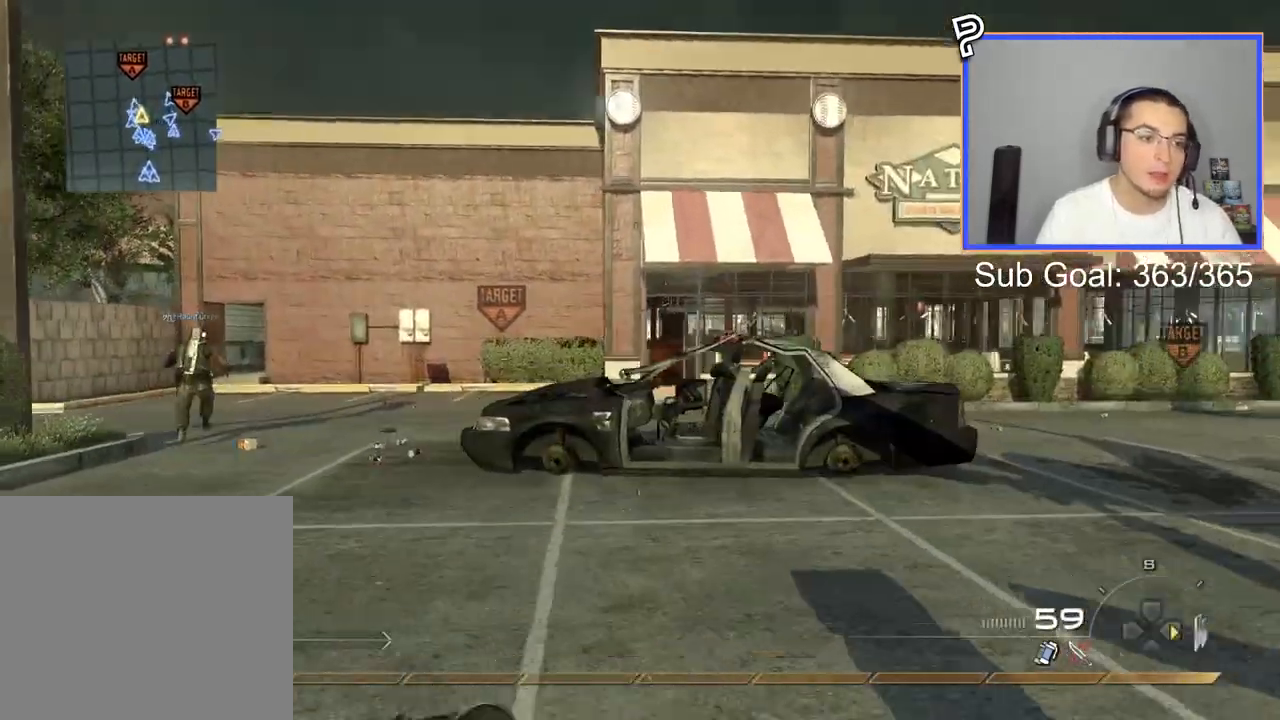
{"buttons": [], "left_stick": "up", "right_stick": "center", "events": [[367, "right_stick", "left"], [434, "right_stick", "center"]]}
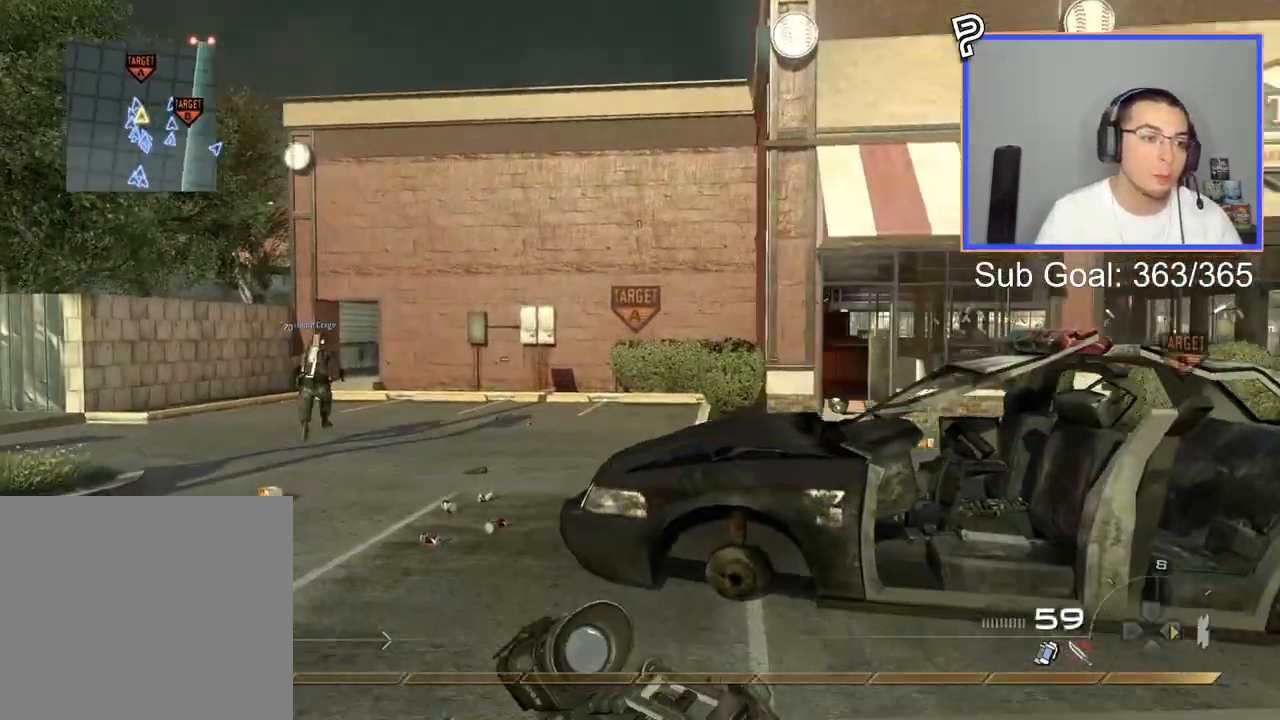
{"buttons": [], "left_stick": "up", "right_stick": "center", "events": []}
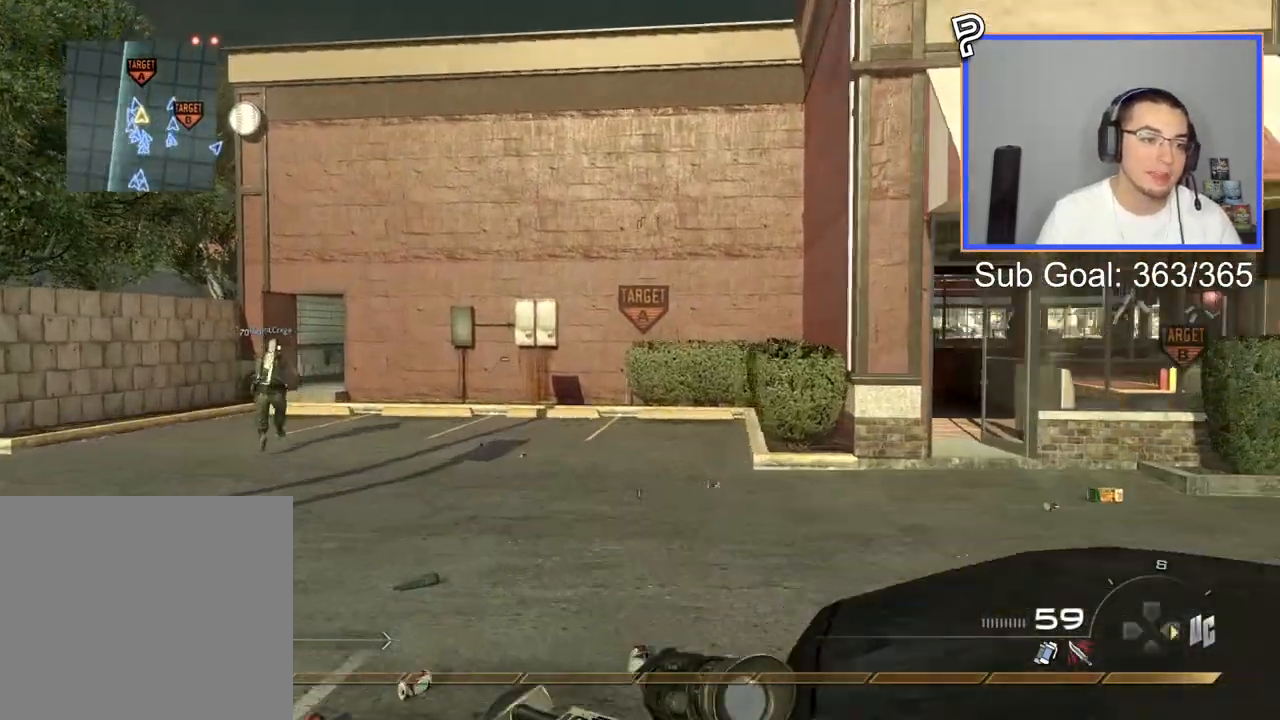
{"buttons": [], "left_stick": "up", "right_stick": "center", "events": []}
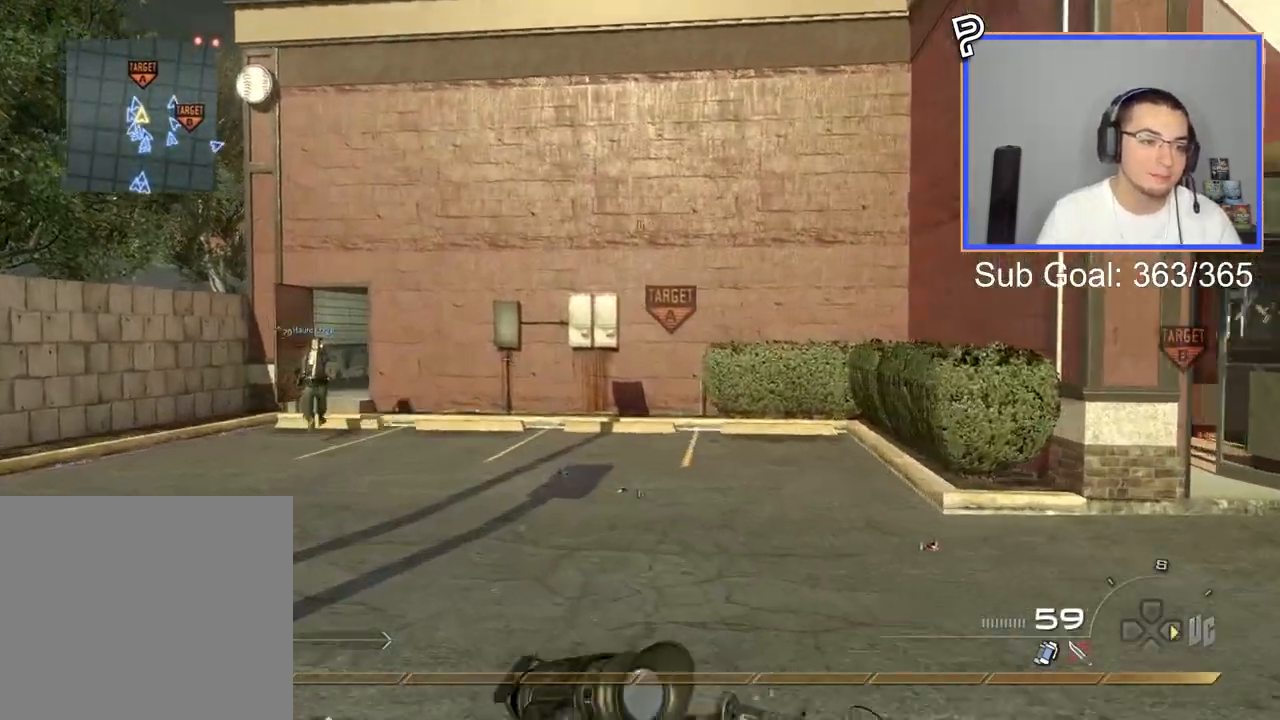
{"buttons": [], "left_stick": "up", "right_stick": "center", "events": [[100, "right_stick", "left"], [200, "right_stick", "center"]]}
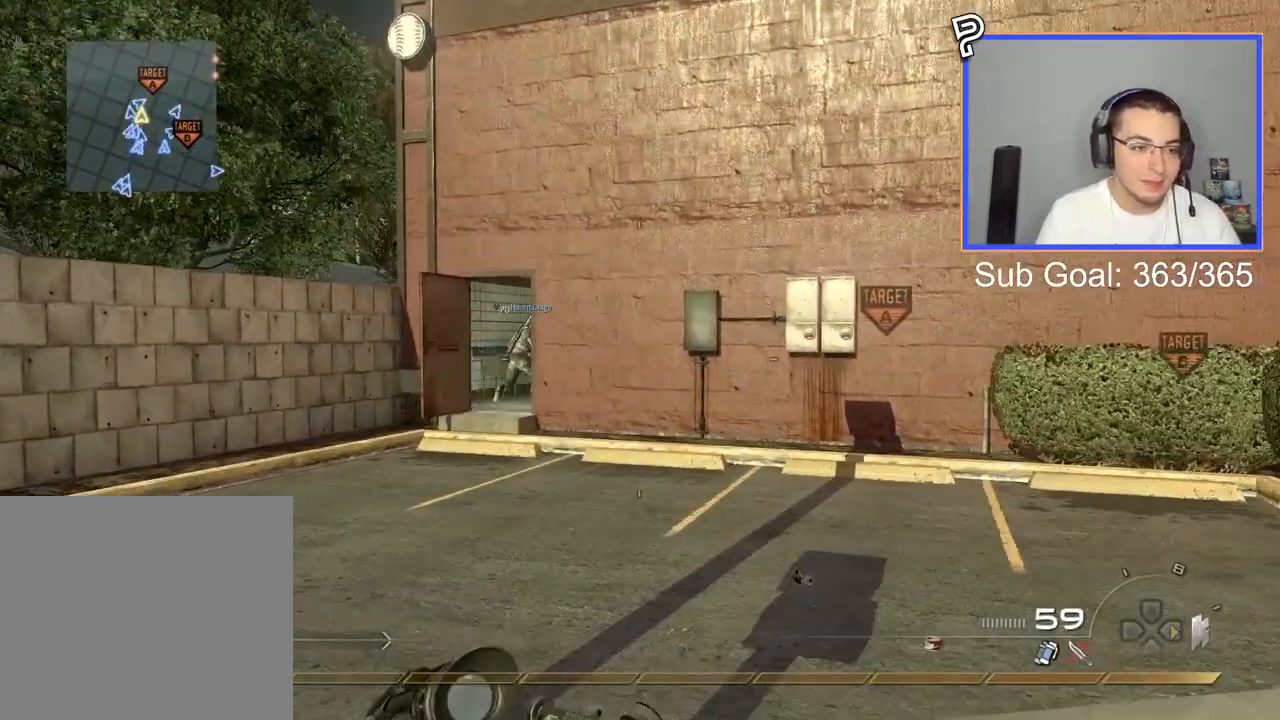
{"buttons": ["TRIANGLE"], "left_stick": "center", "right_stick": "center", "events": [[84, "CROSS", "down"], [251, "CROSS", "up"], [251, "left_stick", "up-right"], [367, "left_stick", "center"], [417, "TRIANGLE", "down"]]}
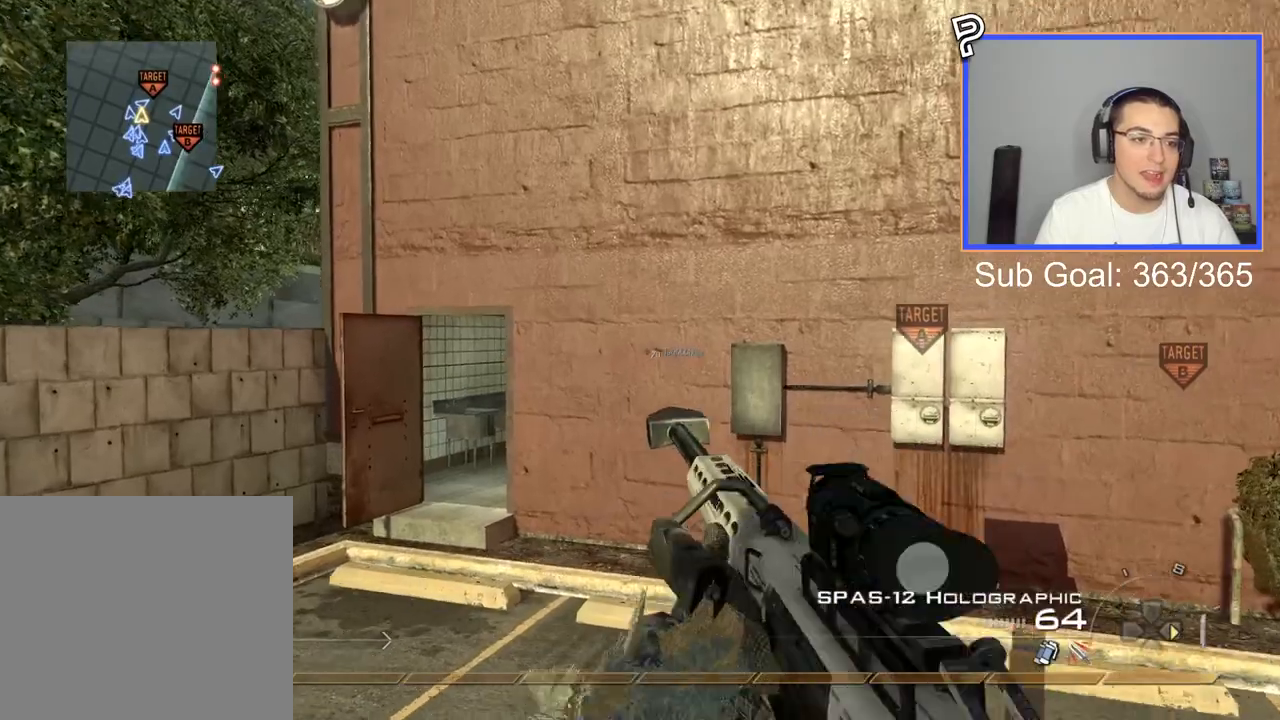
{"buttons": ["L3"], "left_stick": "up", "right_stick": "center", "events": [[16, "TRIANGLE", "up"], [50, "left_stick", "up"], [67, "TRIANGLE", "down"], [217, "TRIANGLE", "up"], [283, "L3", "down"]]}